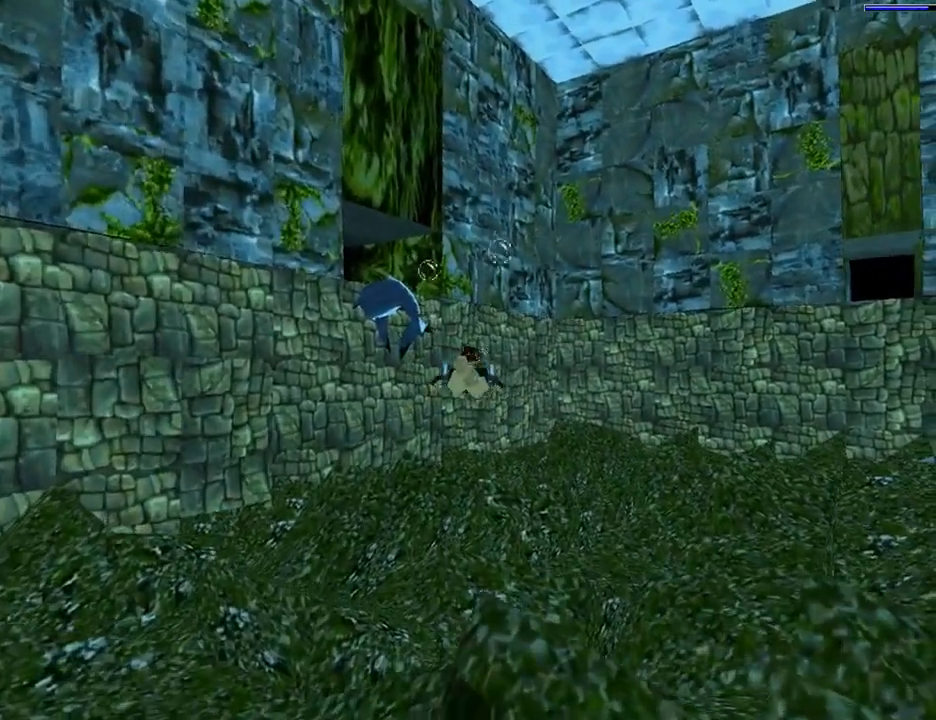
Gameplay with a controller (PlayStation layout); each line is a JSON object with the inputs held at the frame after it. "events" lists button and stick changes between this image and that frame as [ms after this image, input, new state], when the widget could be followed in between. Not read: L2 R2.
{"buttons": ["SQUARE"], "left_stick": "center", "right_stick": "center", "events": []}
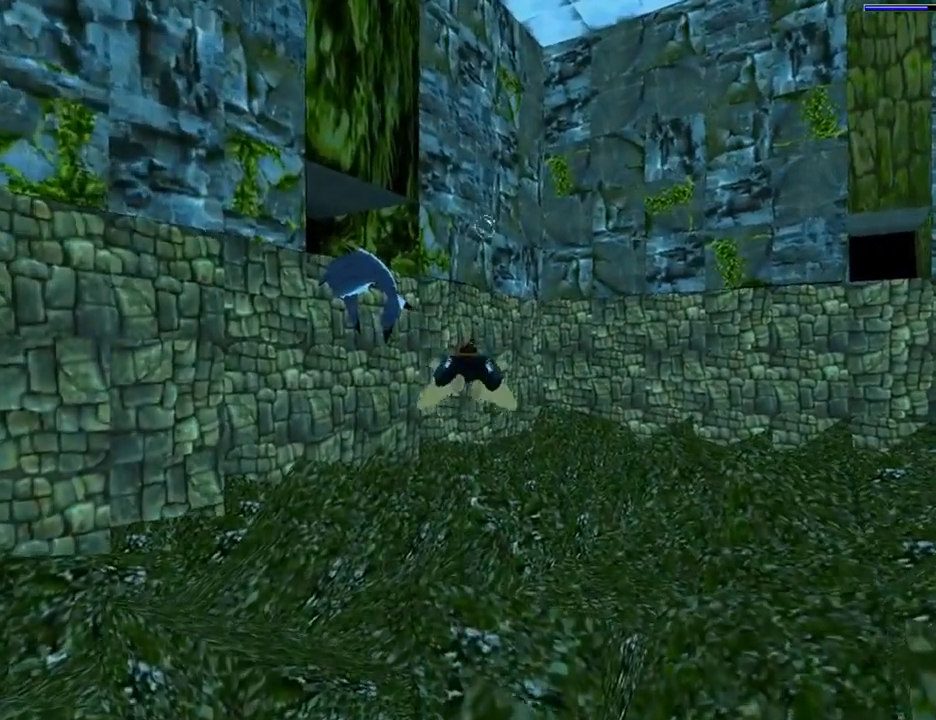
{"buttons": ["SQUARE"], "left_stick": "center", "right_stick": "center", "events": []}
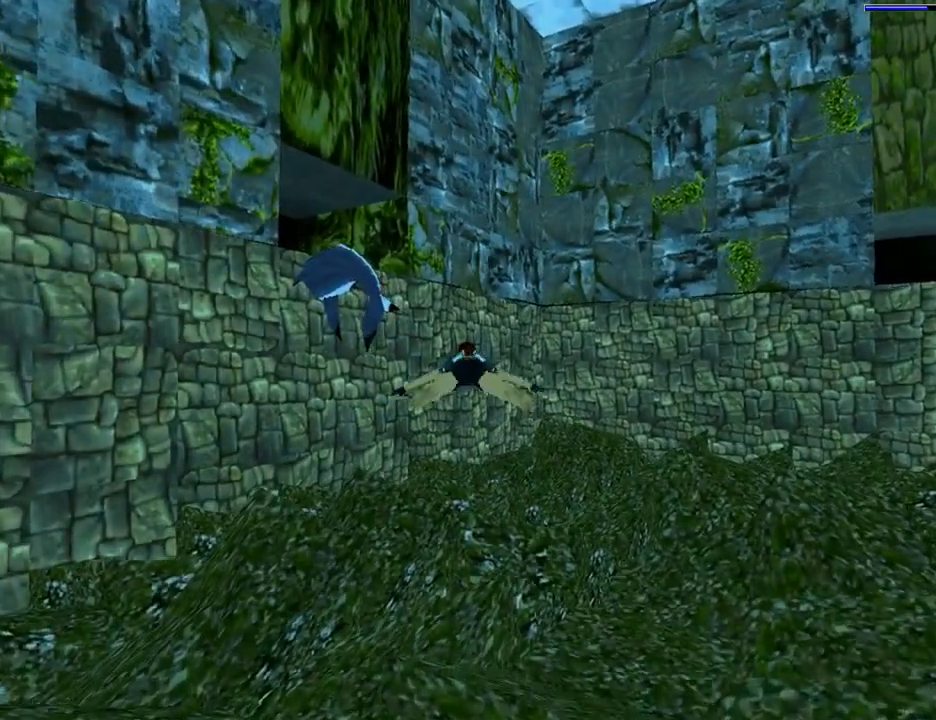
{"buttons": ["SQUARE", "DPAD_DOWN"], "left_stick": "center", "right_stick": "center", "events": [[433, "DPAD_DOWN", "down"]]}
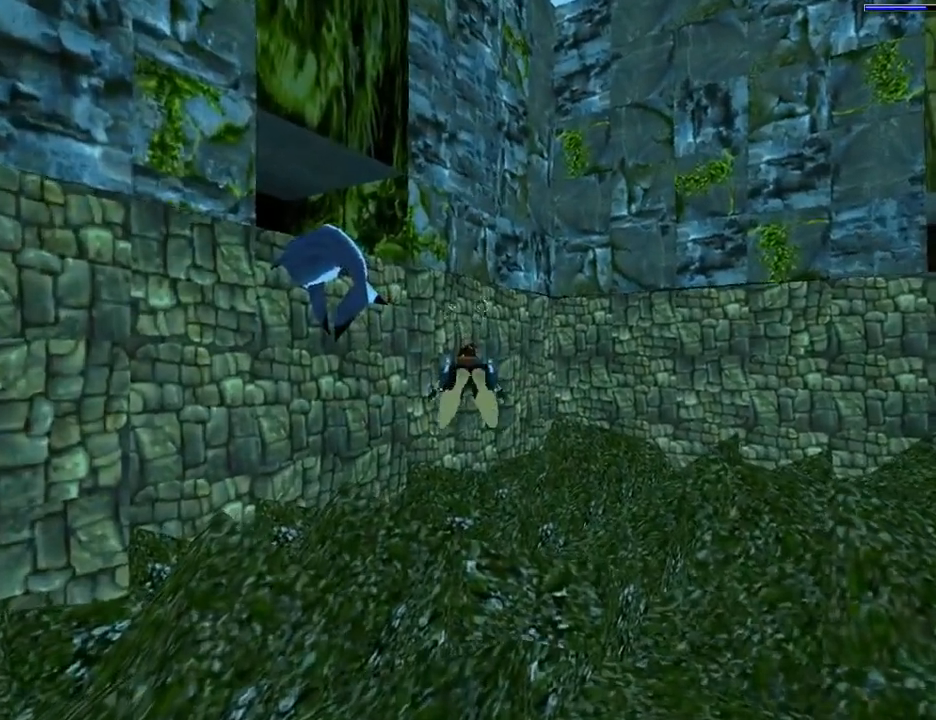
{"buttons": ["SQUARE", "DPAD_LEFT"], "left_stick": "center", "right_stick": "center", "events": [[100, "DPAD_DOWN", "up"], [500, "DPAD_LEFT", "down"]]}
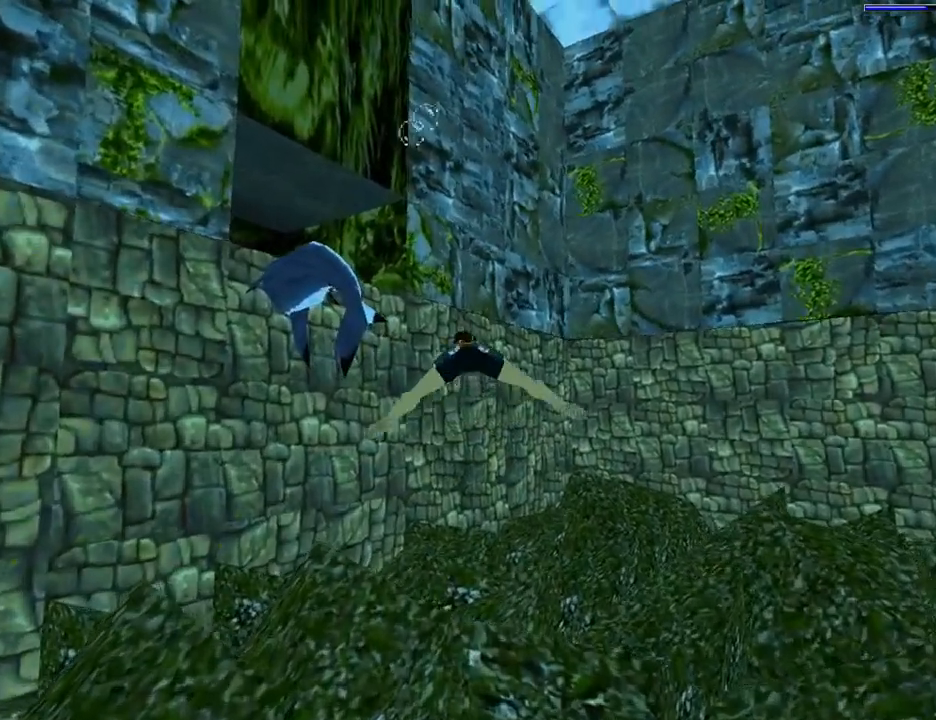
{"buttons": ["SQUARE"], "left_stick": "center", "right_stick": "center", "events": [[67, "DPAD_LEFT", "up"]]}
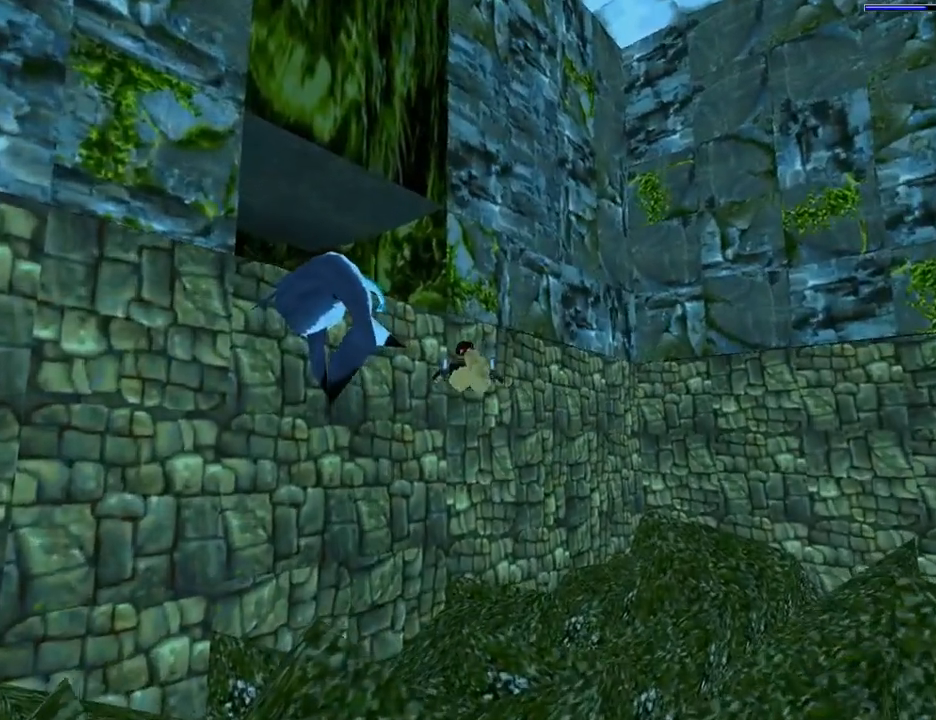
{"buttons": ["SQUARE"], "left_stick": "center", "right_stick": "center", "events": []}
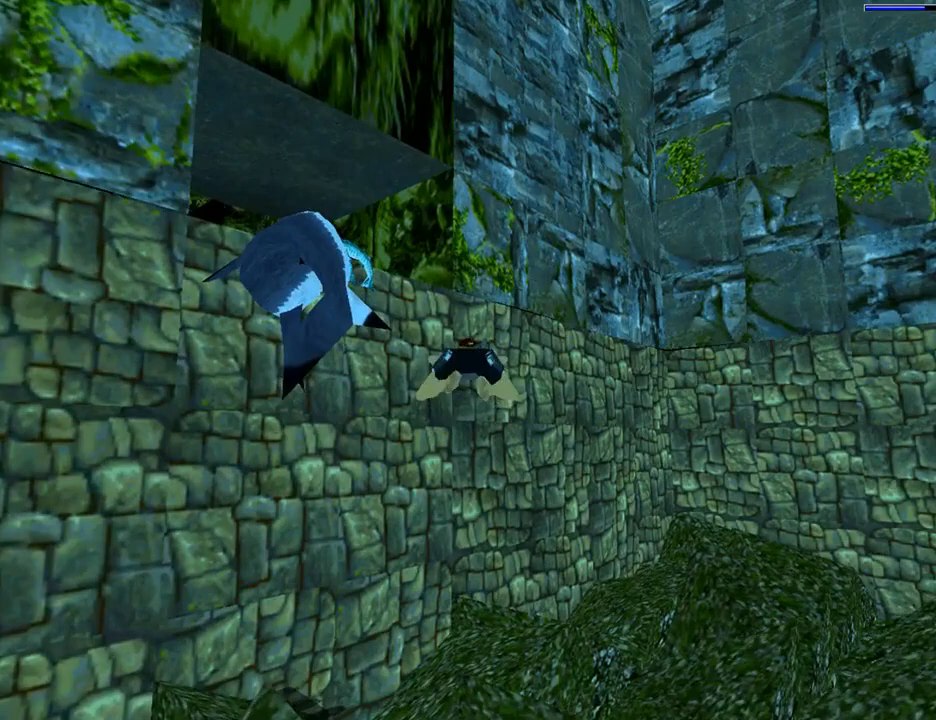
{"buttons": ["SQUARE", "DPAD_DOWN", "DPAD_LEFT"], "left_stick": "center", "right_stick": "center", "events": [[400, "DPAD_LEFT", "down"], [433, "DPAD_DOWN", "down"]]}
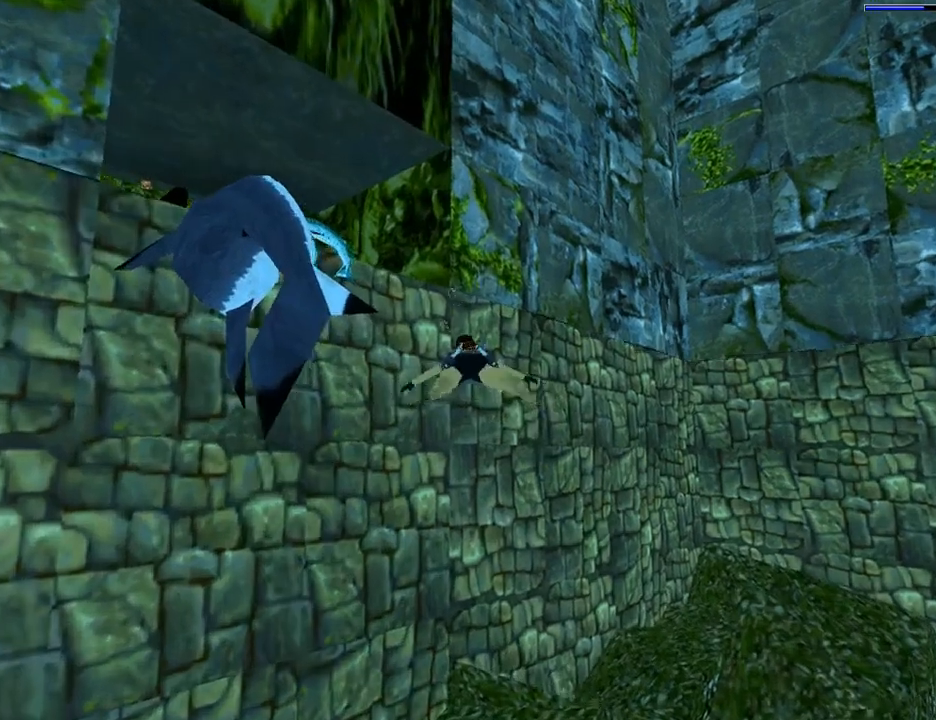
{"buttons": ["SQUARE", "DPAD_DOWN", "DPAD_LEFT"], "left_stick": "center", "right_stick": "center", "events": [[233, "DPAD_DOWN", "up"], [367, "DPAD_LEFT", "up"], [433, "DPAD_DOWN", "down"], [467, "DPAD_LEFT", "down"]]}
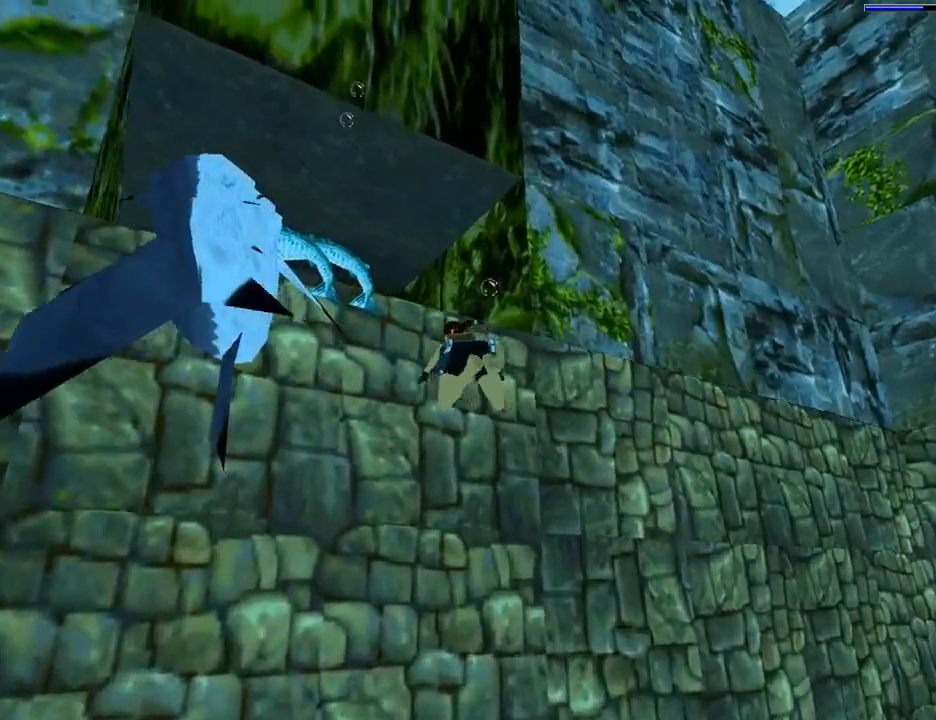
{"buttons": ["SQUARE"], "left_stick": "center", "right_stick": "center", "events": [[333, "DPAD_LEFT", "up"], [367, "DPAD_DOWN", "up"]]}
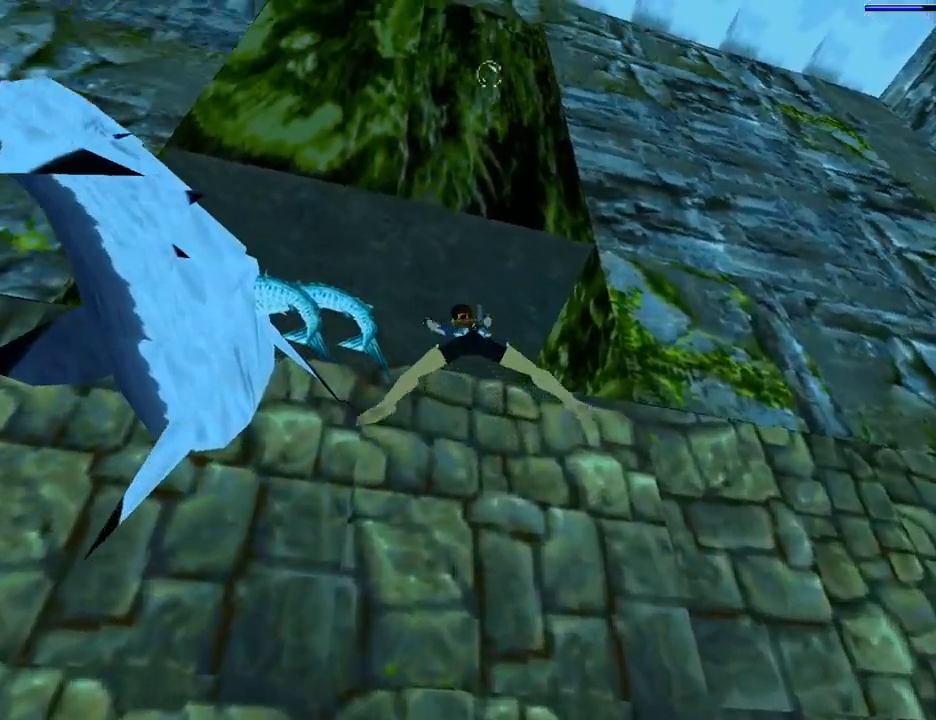
{"buttons": ["CROSS", "DPAD_UP"], "left_stick": "center", "right_stick": "center", "events": [[167, "DPAD_UP", "down"], [267, "CROSS", "down"], [300, "SQUARE", "up"]]}
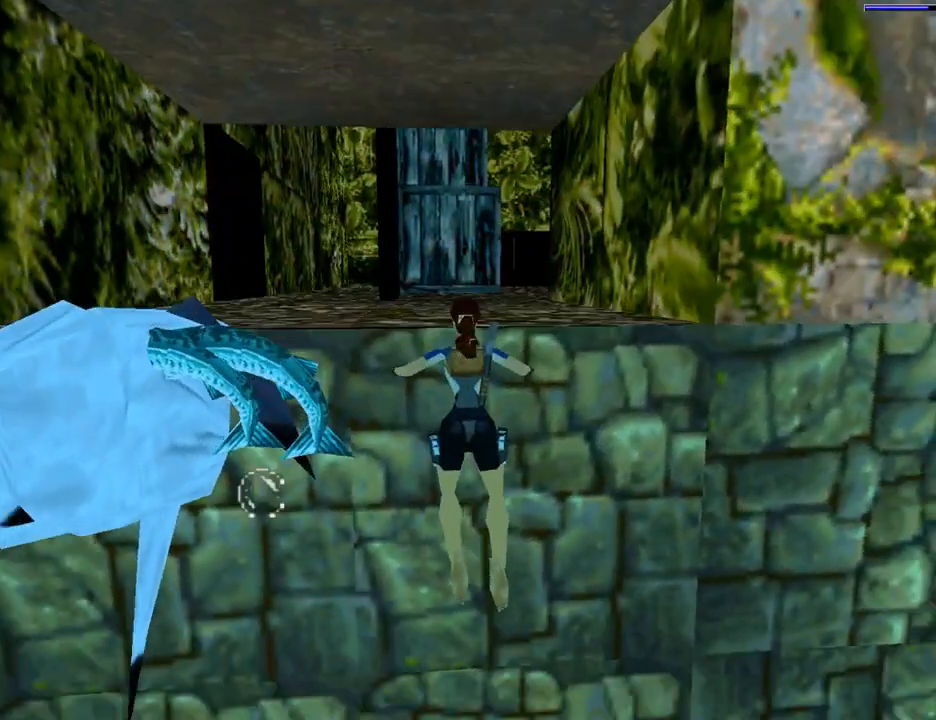
{"buttons": ["CROSS"], "left_stick": "center", "right_stick": "center", "events": [[467, "DPAD_UP", "up"]]}
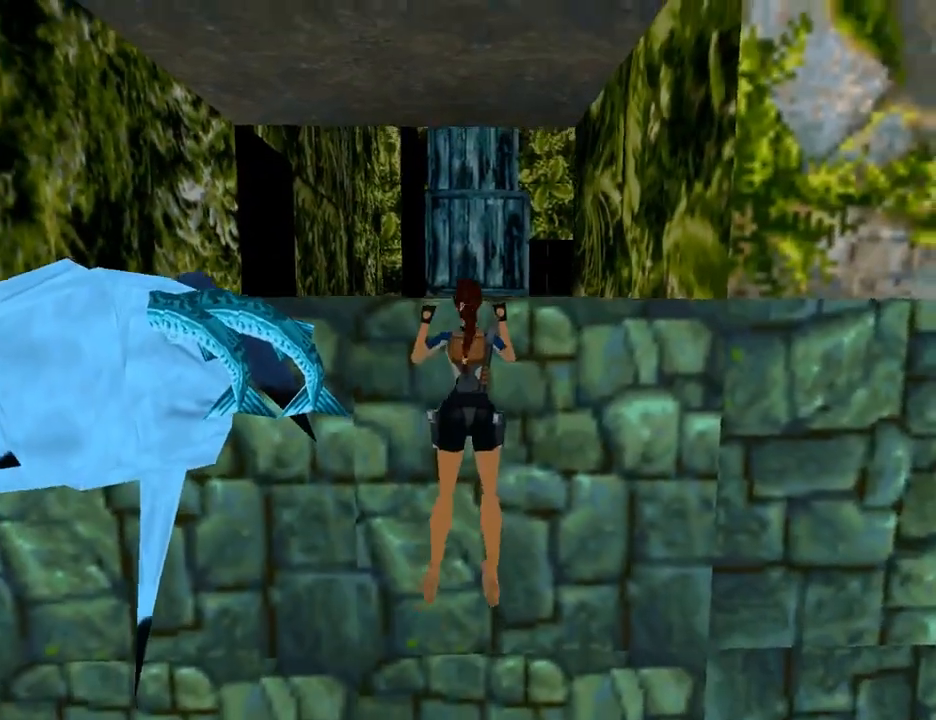
{"buttons": [], "left_stick": "center", "right_stick": "center", "events": [[167, "CROSS", "up"]]}
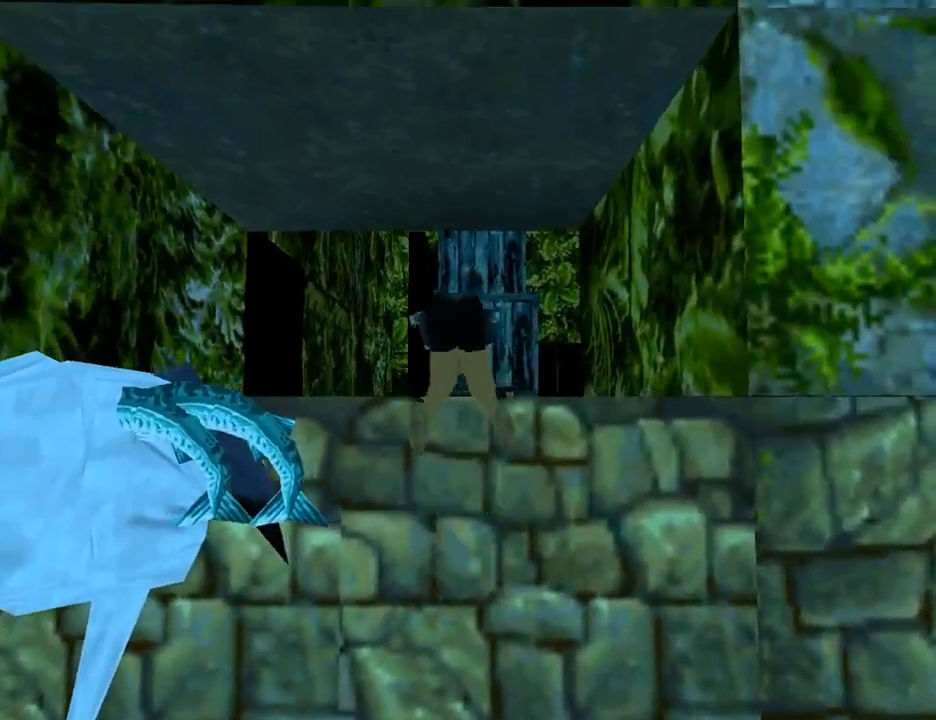
{"buttons": [], "left_stick": "center", "right_stick": "center", "events": [[33, "L3", "down"], [167, "L3", "up"]]}
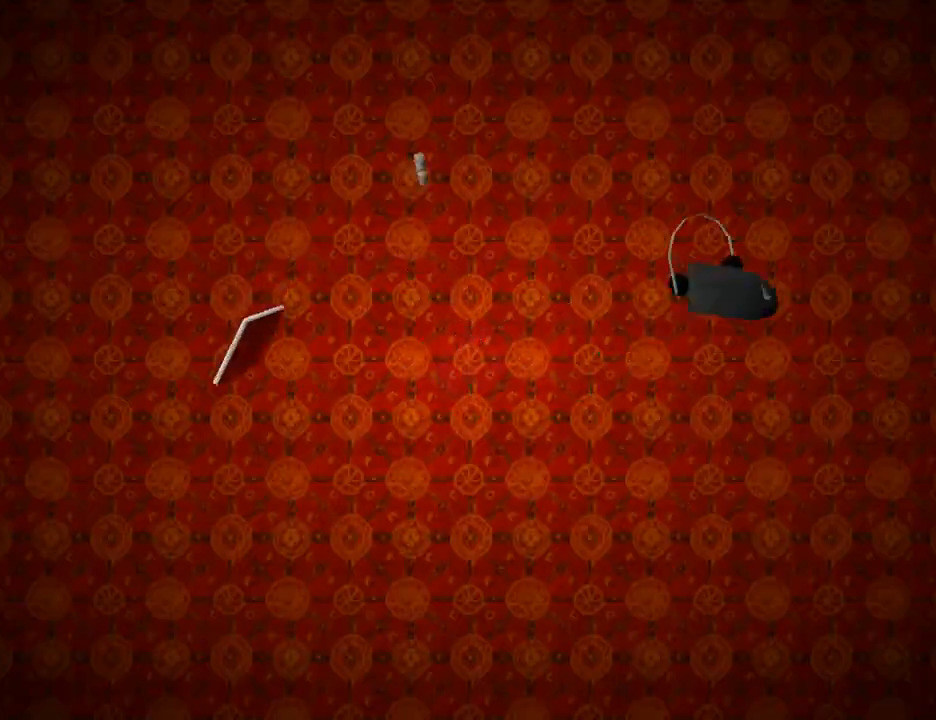
{"buttons": [], "left_stick": "center", "right_stick": "center", "events": []}
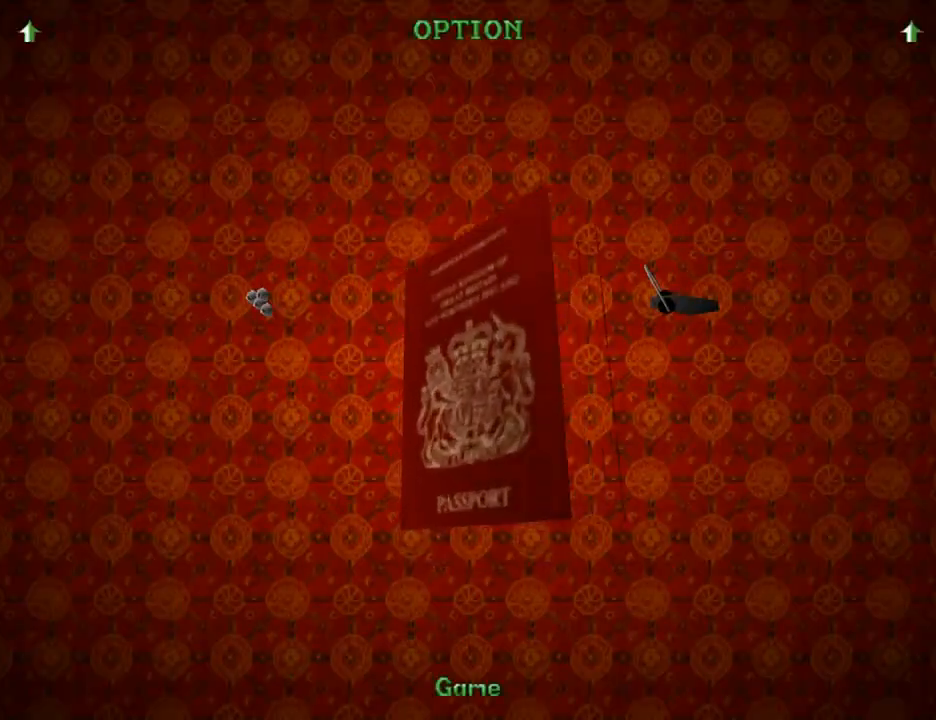
{"buttons": [], "left_stick": "center", "right_stick": "center", "events": []}
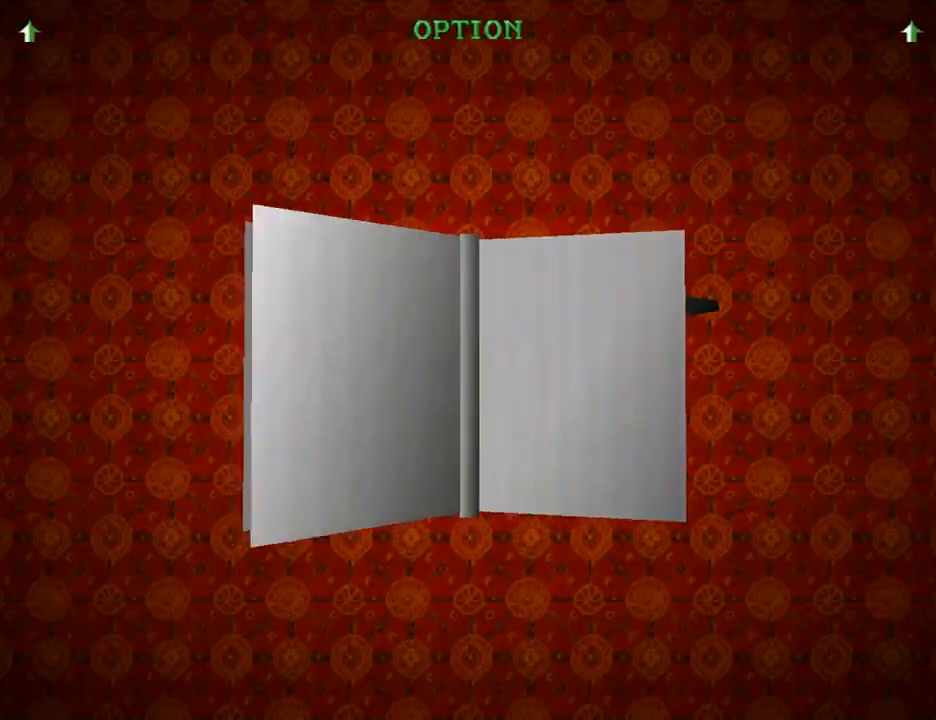
{"buttons": ["CROSS"], "left_stick": "center", "right_stick": "center", "events": [[167, "DPAD_DOWN", "down"], [300, "DPAD_DOWN", "up"], [400, "CROSS", "down"]]}
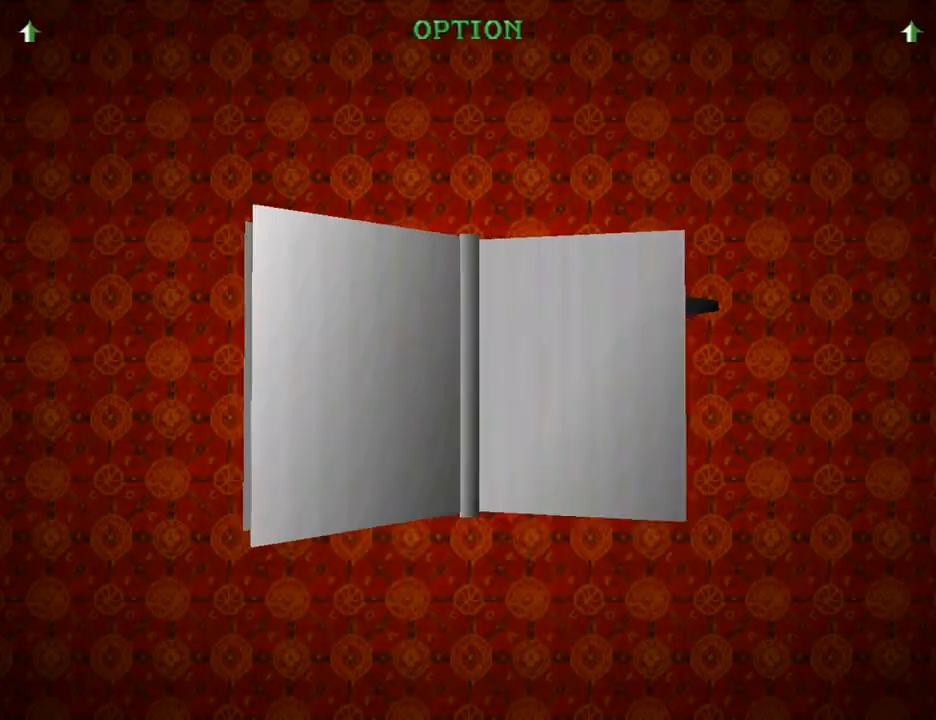
{"buttons": ["DPAD_UP"], "left_stick": "center", "right_stick": "center", "events": [[33, "CROSS", "up"], [467, "DPAD_UP", "down"]]}
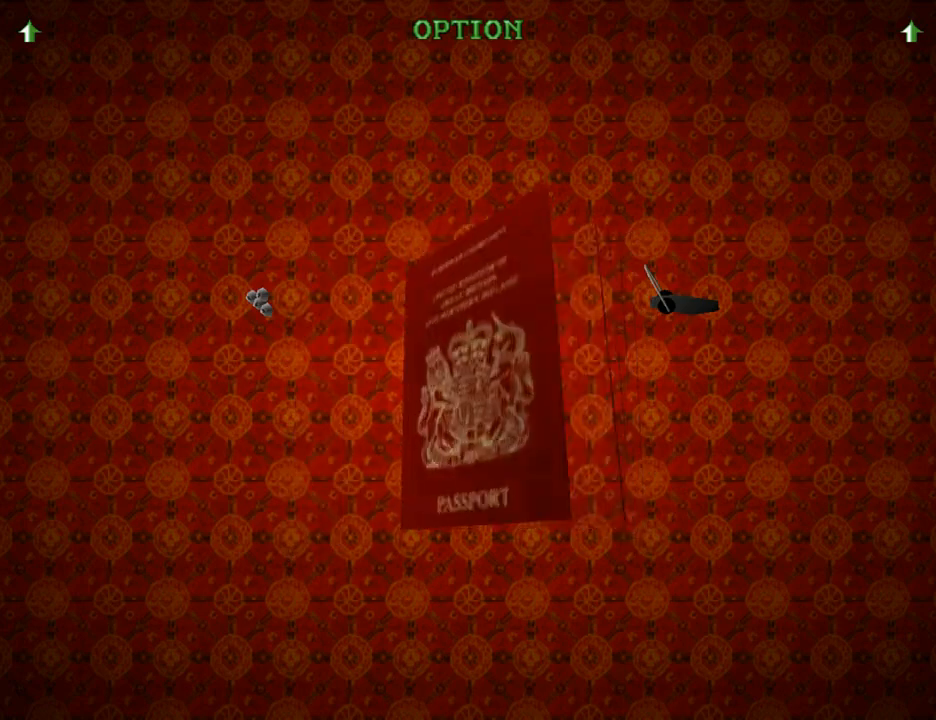
{"buttons": ["DPAD_UP"], "left_stick": "center", "right_stick": "center", "events": []}
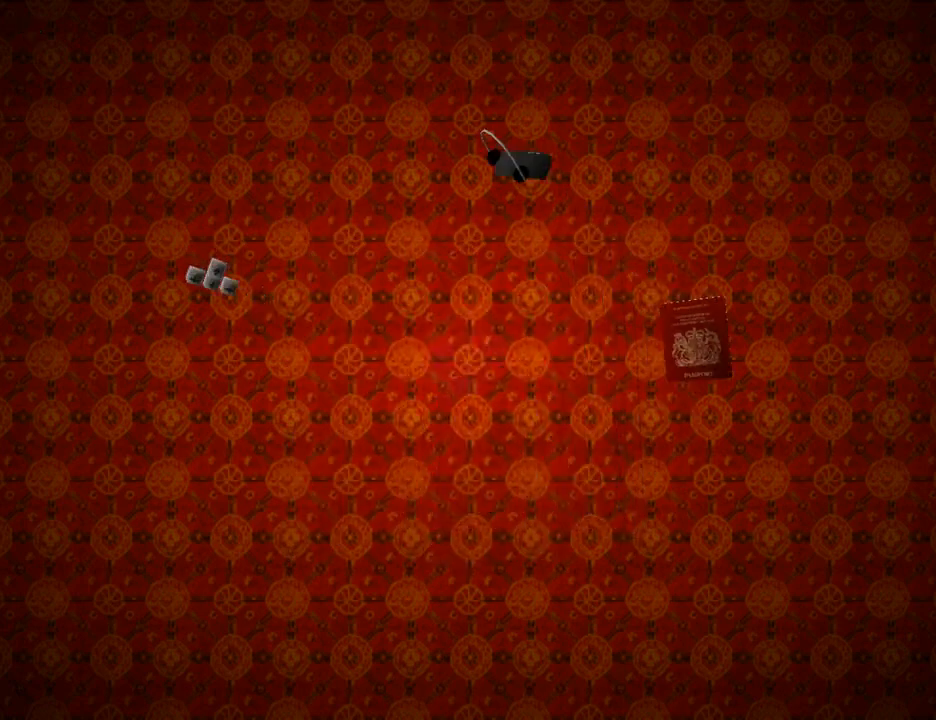
{"buttons": ["DPAD_UP"], "left_stick": "center", "right_stick": "center", "events": []}
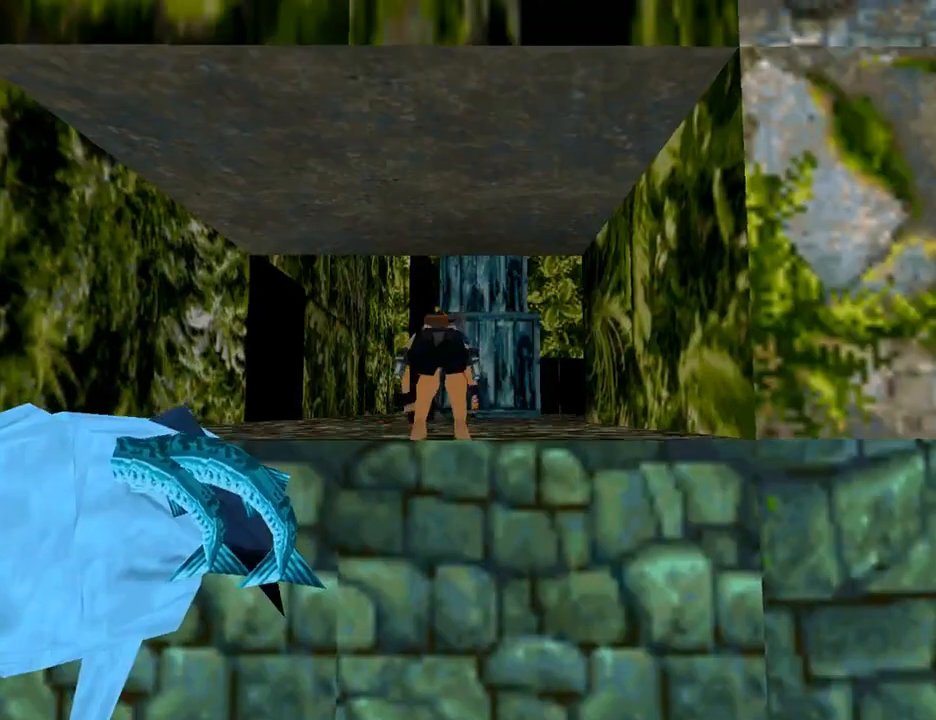
{"buttons": ["DPAD_UP"], "left_stick": "center", "right_stick": "center", "events": [[67, "DPAD_LEFT", "down"], [333, "DPAD_LEFT", "up"]]}
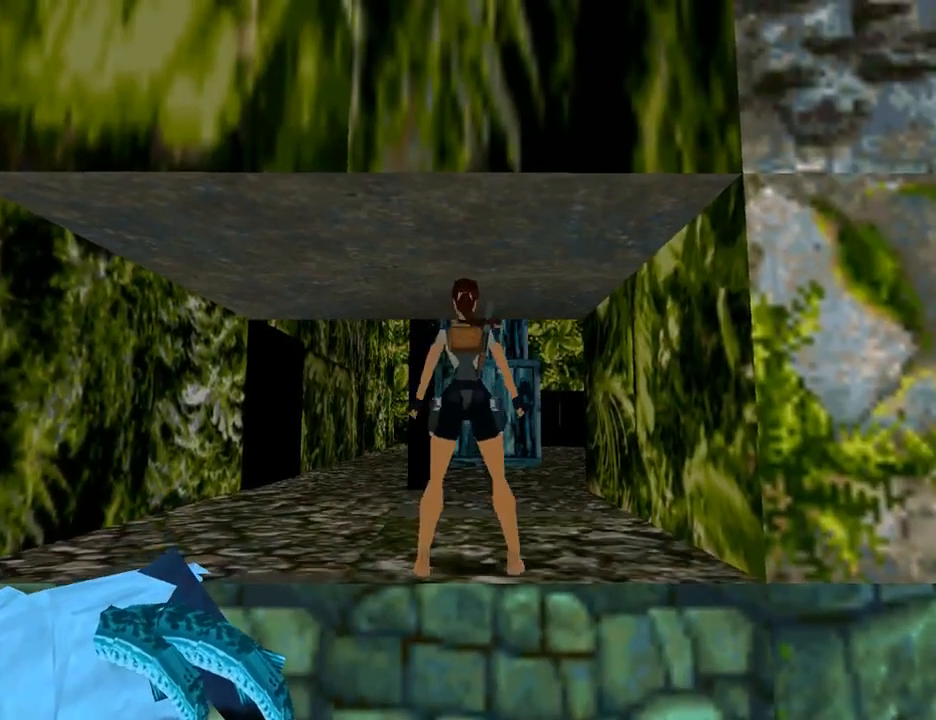
{"buttons": ["DPAD_UP", "DPAD_RIGHT"], "left_stick": "center", "right_stick": "center", "events": [[300, "DPAD_RIGHT", "down"]]}
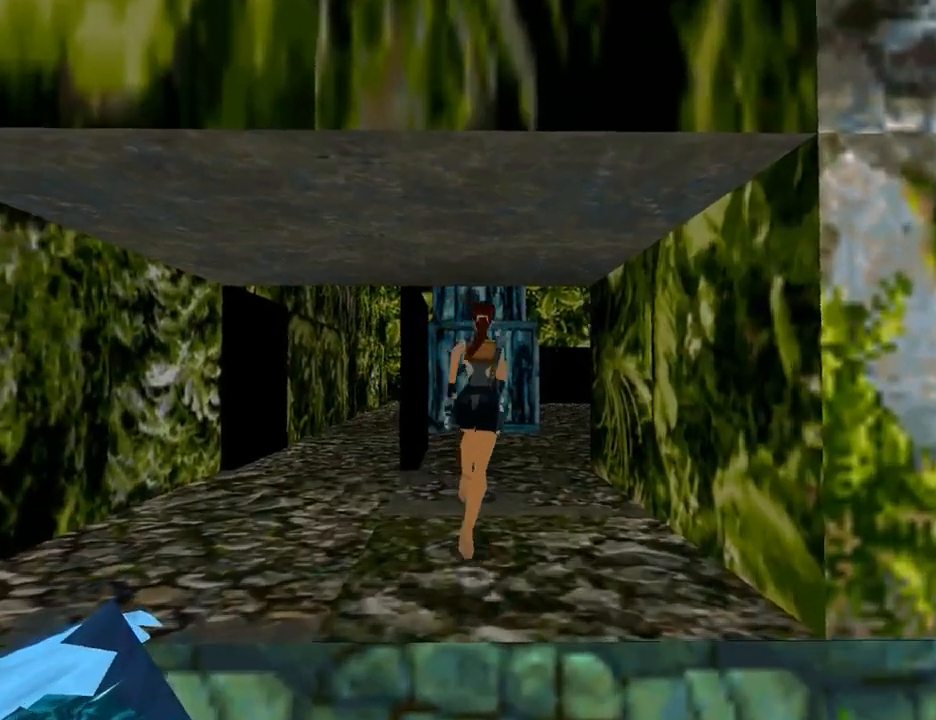
{"buttons": ["DPAD_UP", "DPAD_LEFT"], "left_stick": "center", "right_stick": "center", "events": [[33, "DPAD_RIGHT", "up"], [500, "DPAD_LEFT", "down"]]}
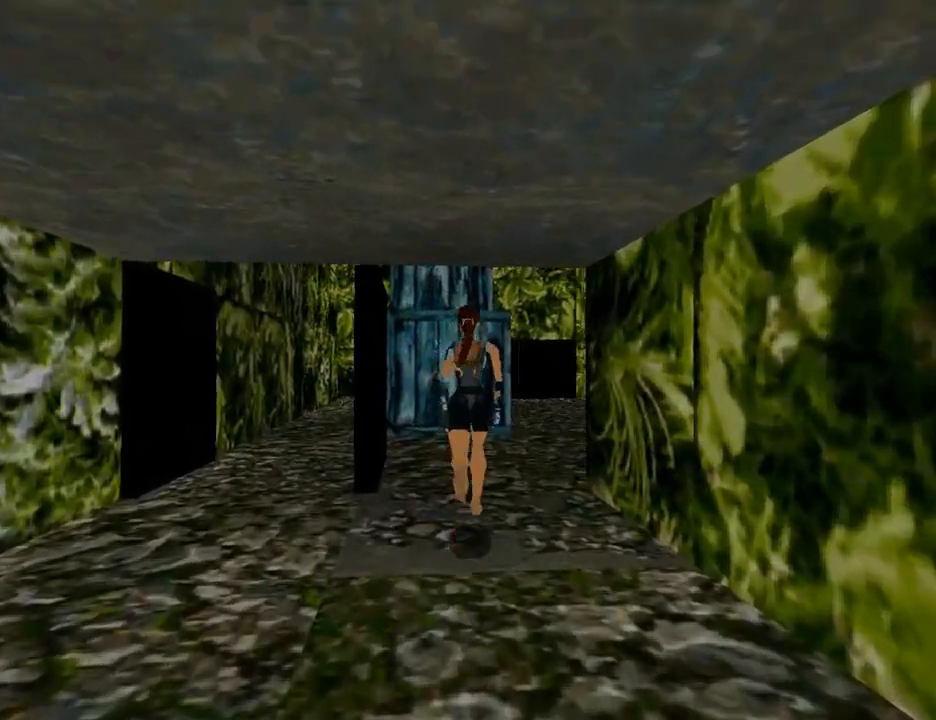
{"buttons": ["DPAD_UP"], "left_stick": "center", "right_stick": "center", "events": [[167, "DPAD_LEFT", "up"]]}
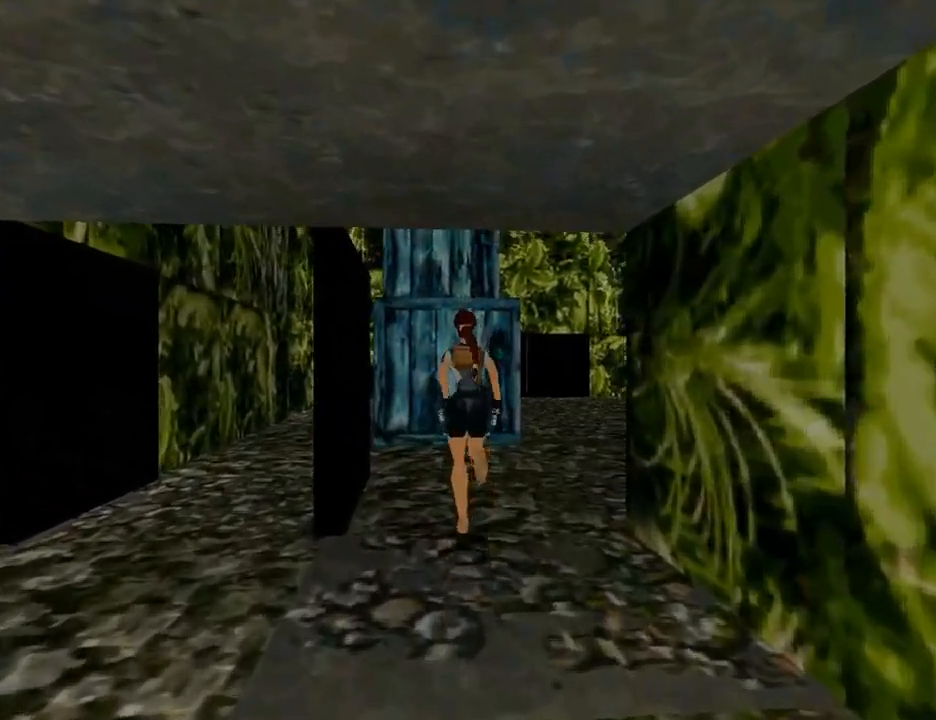
{"buttons": ["SQUARE", "DPAD_RIGHT"], "left_stick": "center", "right_stick": "center", "events": [[167, "SQUARE", "down"], [467, "DPAD_RIGHT", "down"], [467, "DPAD_UP", "up"]]}
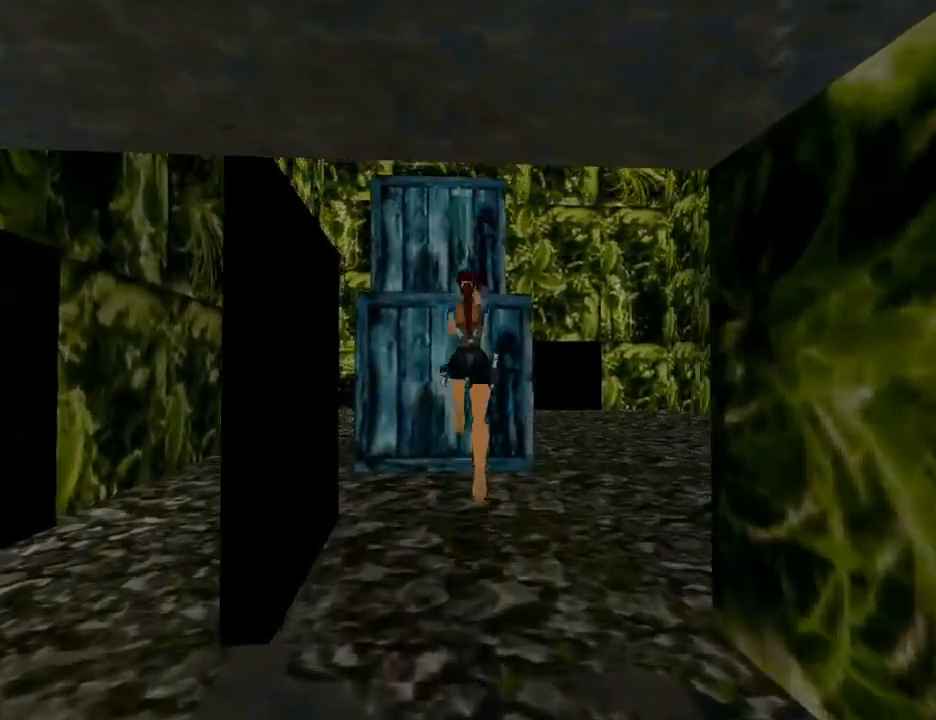
{"buttons": ["L1", "DPAD_RIGHT"], "left_stick": "center", "right_stick": "center", "events": [[133, "SQUARE", "up"], [367, "L1", "down"]]}
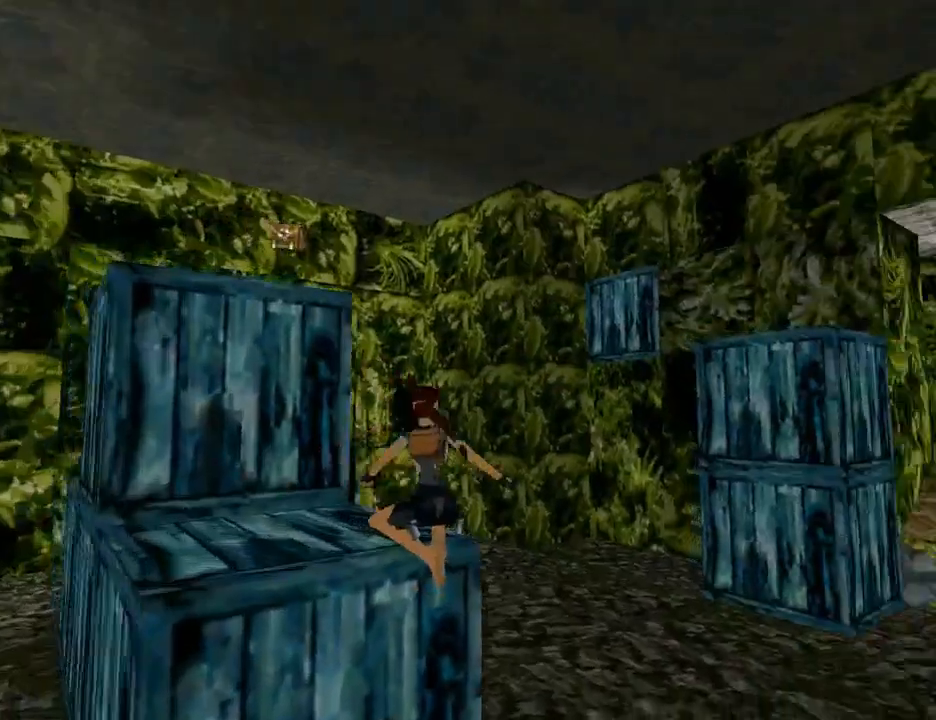
{"buttons": ["L1"], "left_stick": "center", "right_stick": "center", "events": [[267, "DPAD_RIGHT", "up"]]}
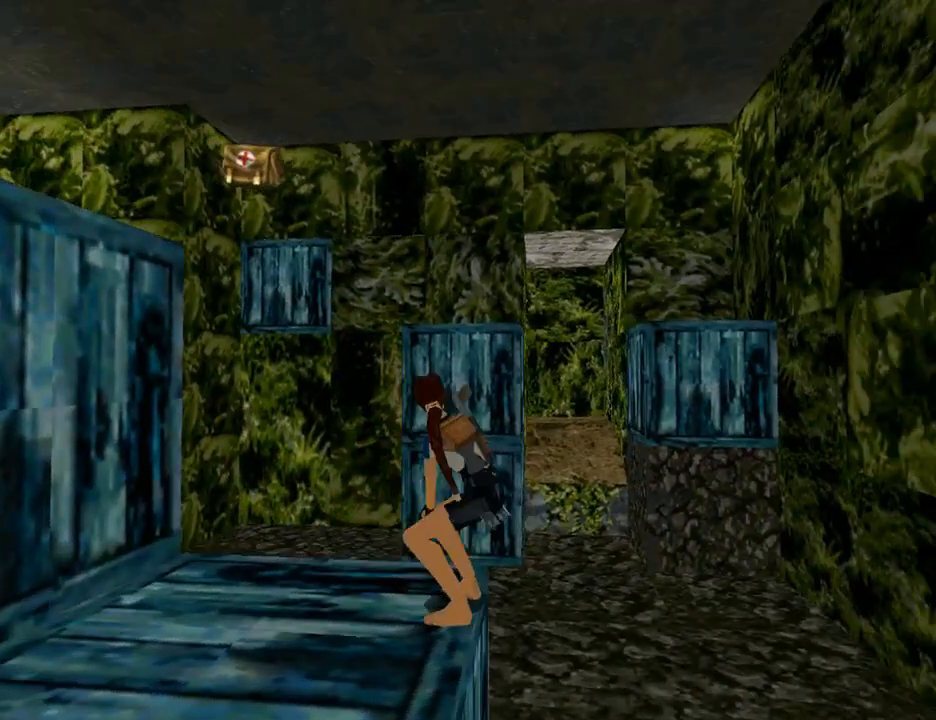
{"buttons": ["L1"], "left_stick": "center", "right_stick": "center", "events": []}
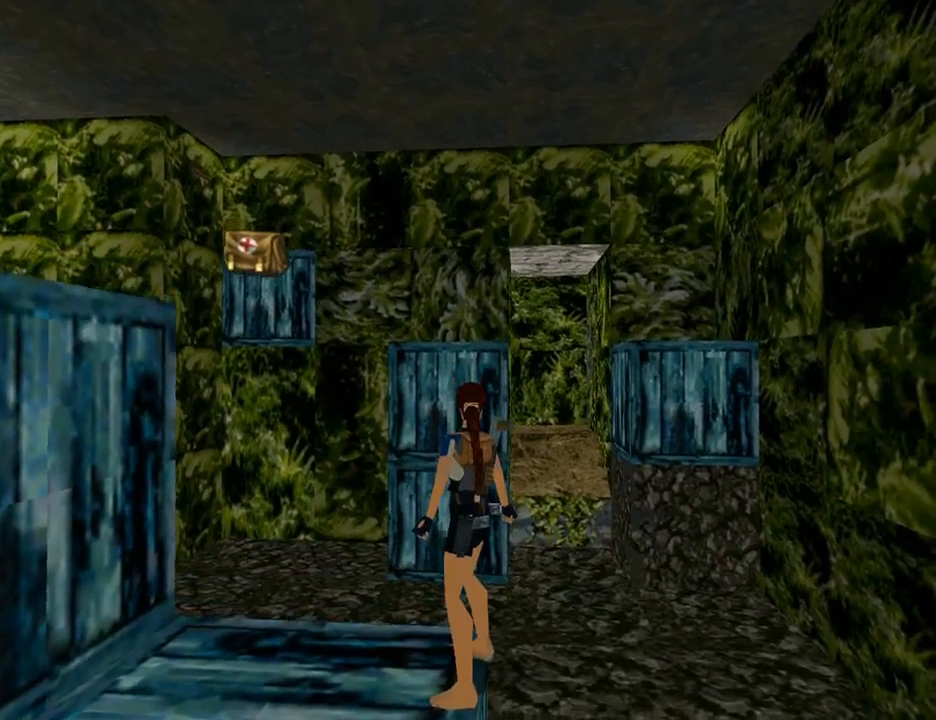
{"buttons": ["L1", "DPAD_UP"], "left_stick": "center", "right_stick": "center", "events": [[500, "DPAD_UP", "down"]]}
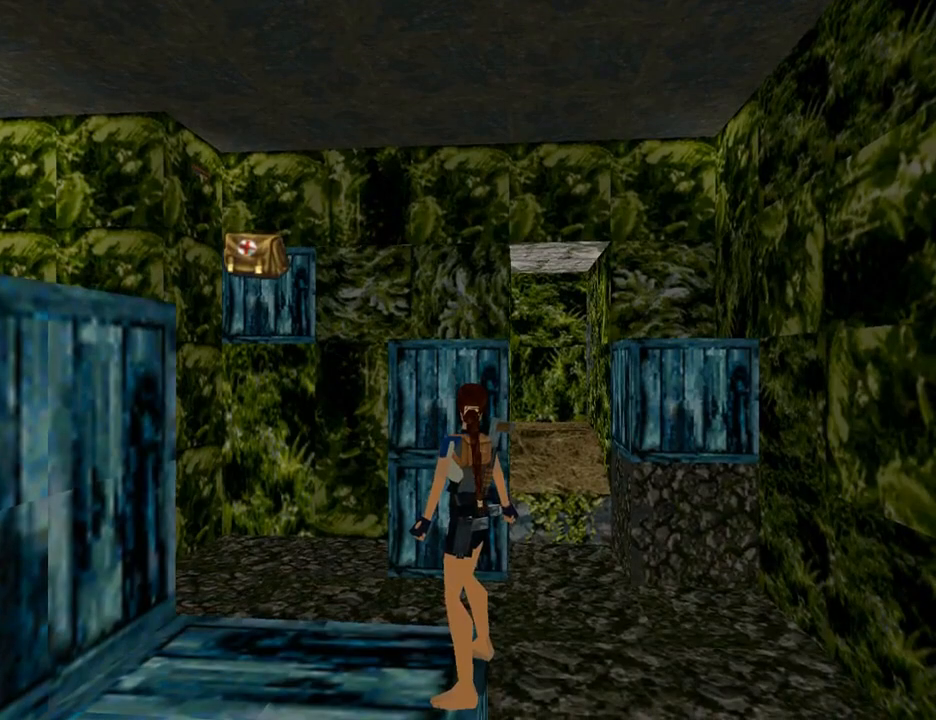
{"buttons": [], "left_stick": "center", "right_stick": "center", "events": [[67, "DPAD_LEFT", "down"], [300, "DPAD_LEFT", "up"], [367, "DPAD_UP", "up"], [433, "L1", "up"]]}
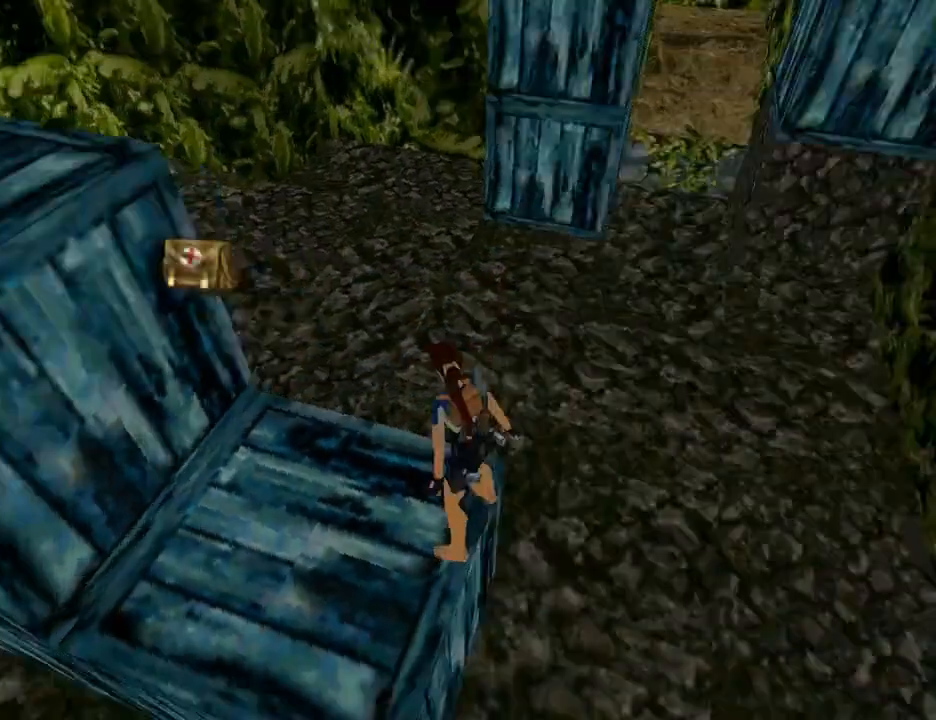
{"buttons": [], "left_stick": "center", "right_stick": "center", "events": []}